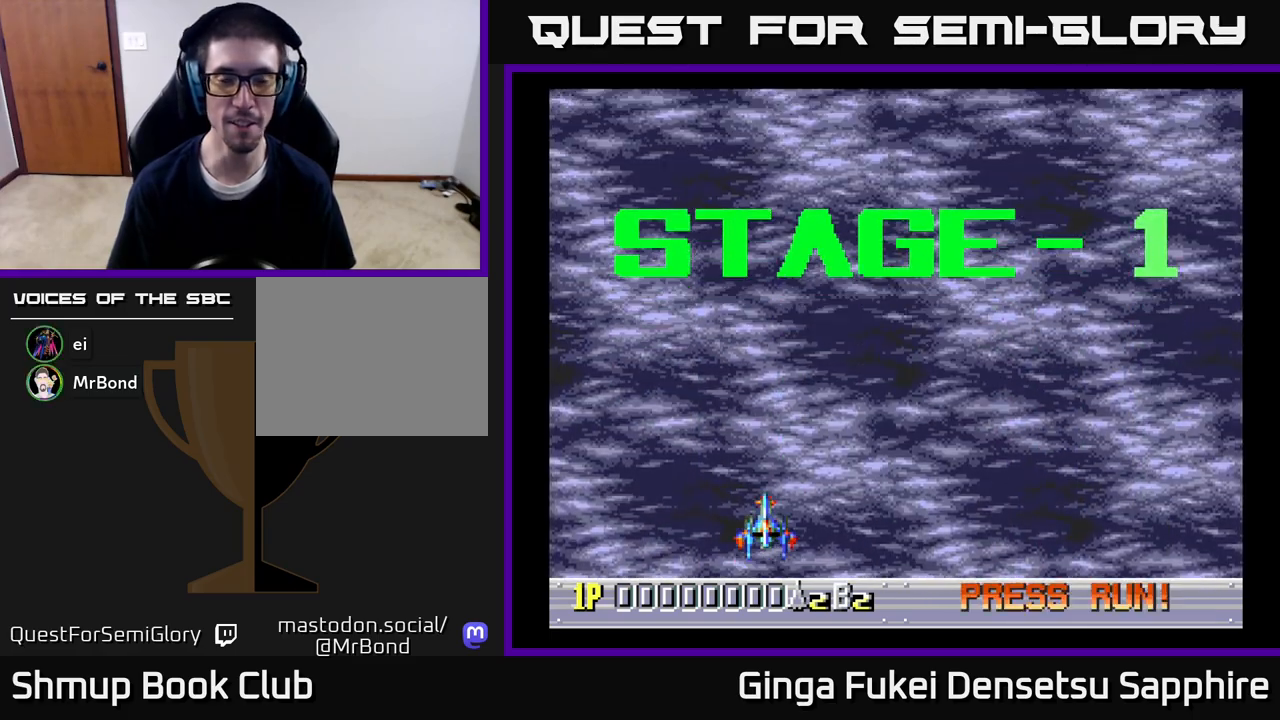
Gameplay with a controller (Xbox layout); each line is a JSON object with the inputs held at the frame after it. "events" lists button and stick changes between this image and that frame as [ms after this image, input, new state], when the widget could be followed in between.
{"buttons": ["DPAD_UP"], "left_stick": "center", "right_stick": "center", "events": [[433, "DPAD_UP", "down"]]}
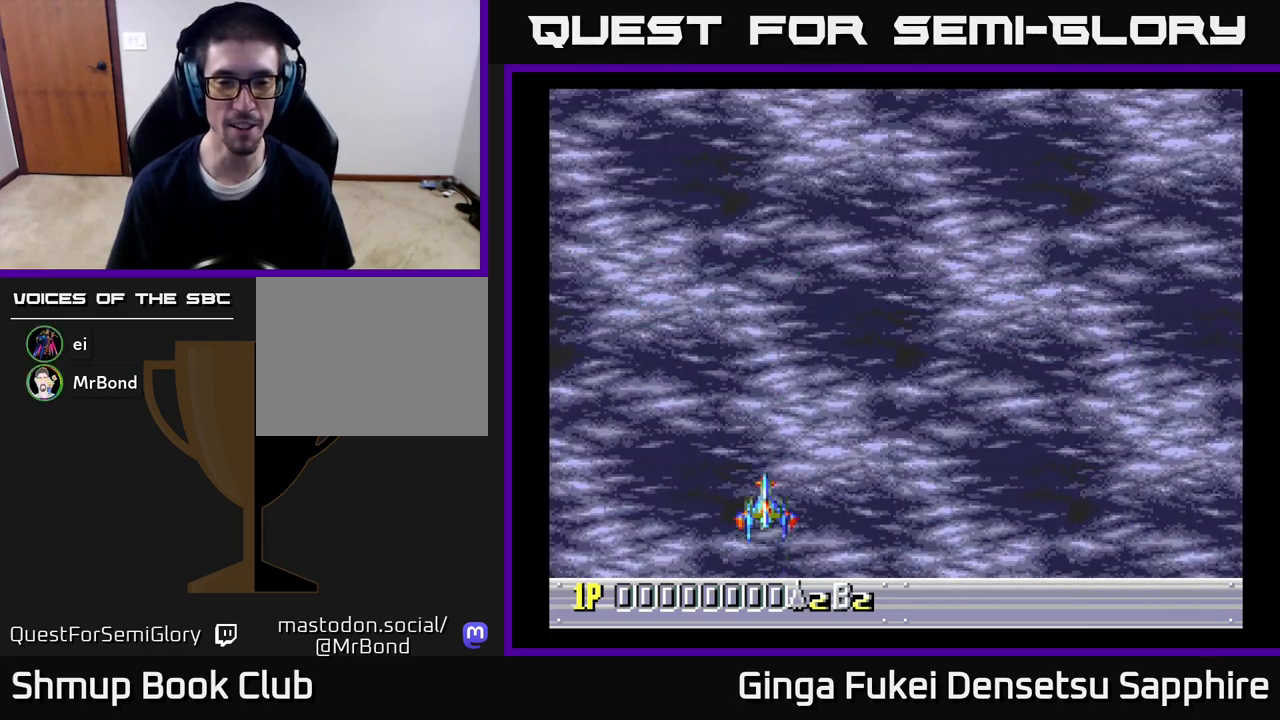
{"buttons": ["A", "DPAD_RIGHT"], "left_stick": "center", "right_stick": "center", "events": [[33, "DPAD_UP", "up"], [283, "A", "down"], [383, "DPAD_DOWN", "down"], [433, "DPAD_DOWN", "up"], [433, "DPAD_RIGHT", "down"]]}
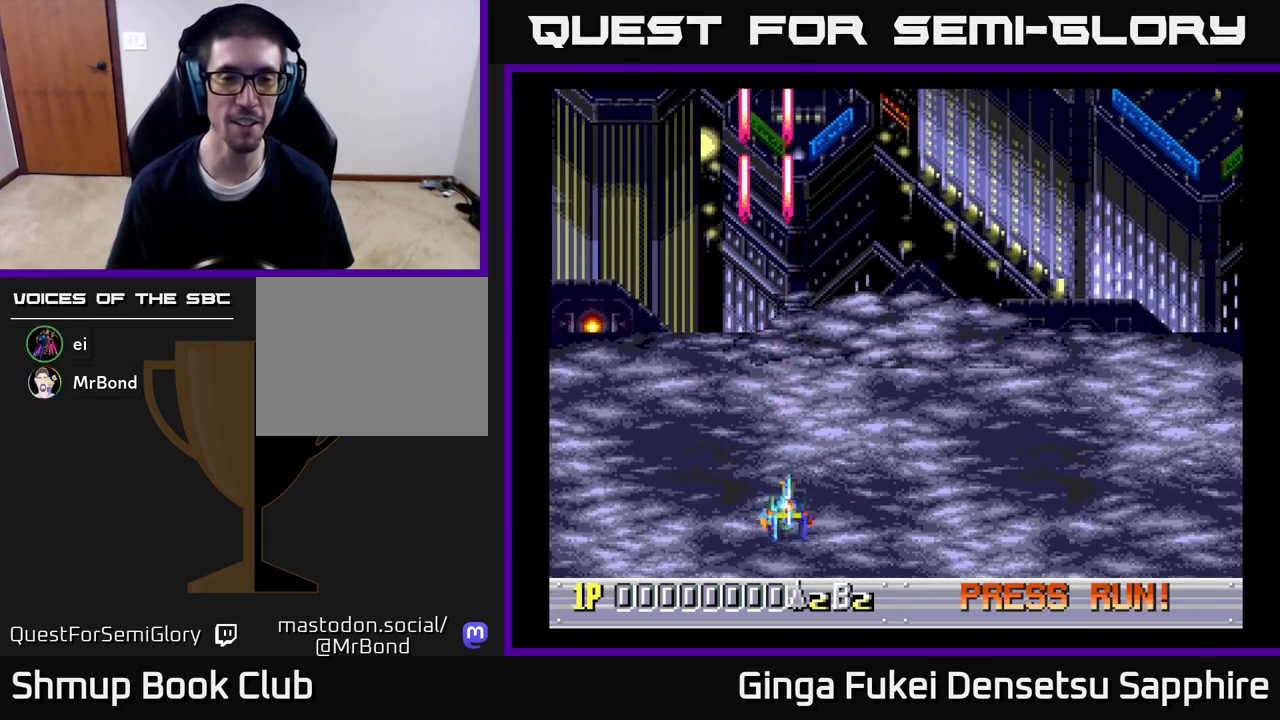
{"buttons": ["A", "DPAD_LEFT"], "left_stick": "center", "right_stick": "center", "events": [[100, "A", "up"], [233, "DPAD_RIGHT", "up"], [233, "DPAD_UP", "down"], [267, "DPAD_LEFT", "down"], [317, "DPAD_UP", "up"], [367, "A", "down"]]}
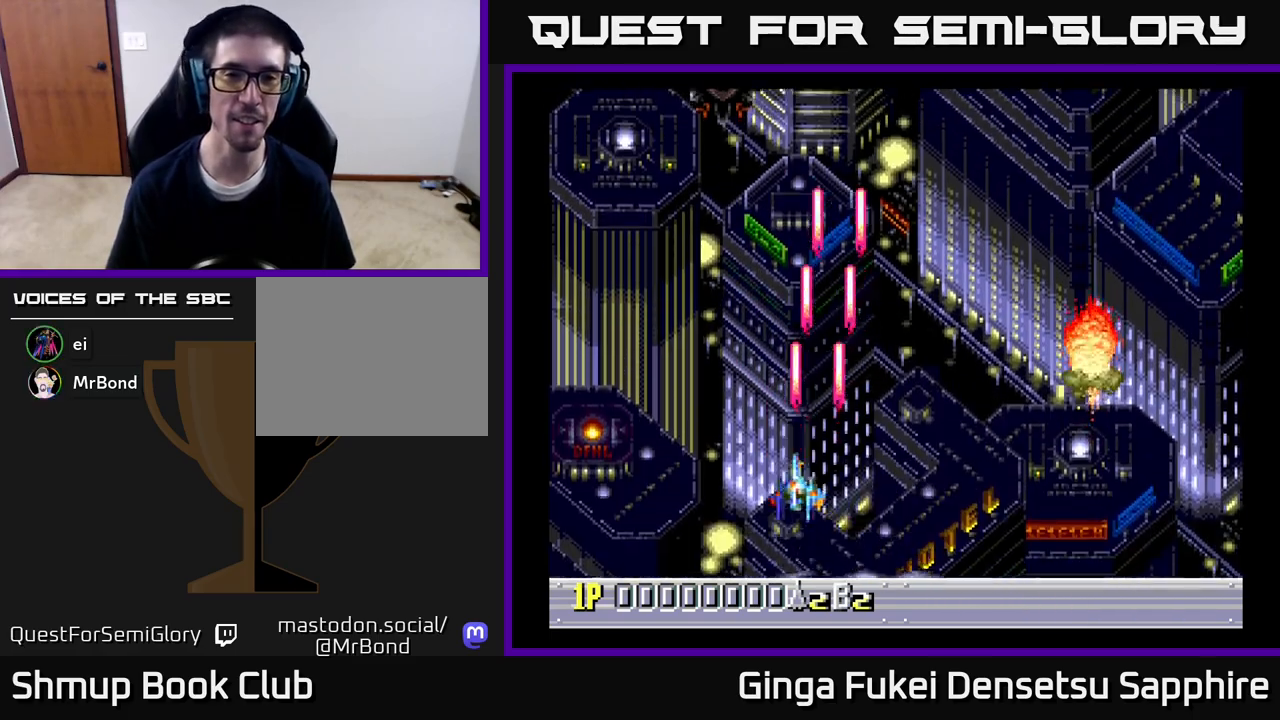
{"buttons": ["DPAD_UP", "DPAD_LEFT"], "left_stick": "center", "right_stick": "center", "events": [[67, "DPAD_LEFT", "up"], [83, "DPAD_RIGHT", "down"], [400, "A", "up"], [433, "DPAD_RIGHT", "up"], [433, "DPAD_UP", "down"], [483, "DPAD_LEFT", "down"]]}
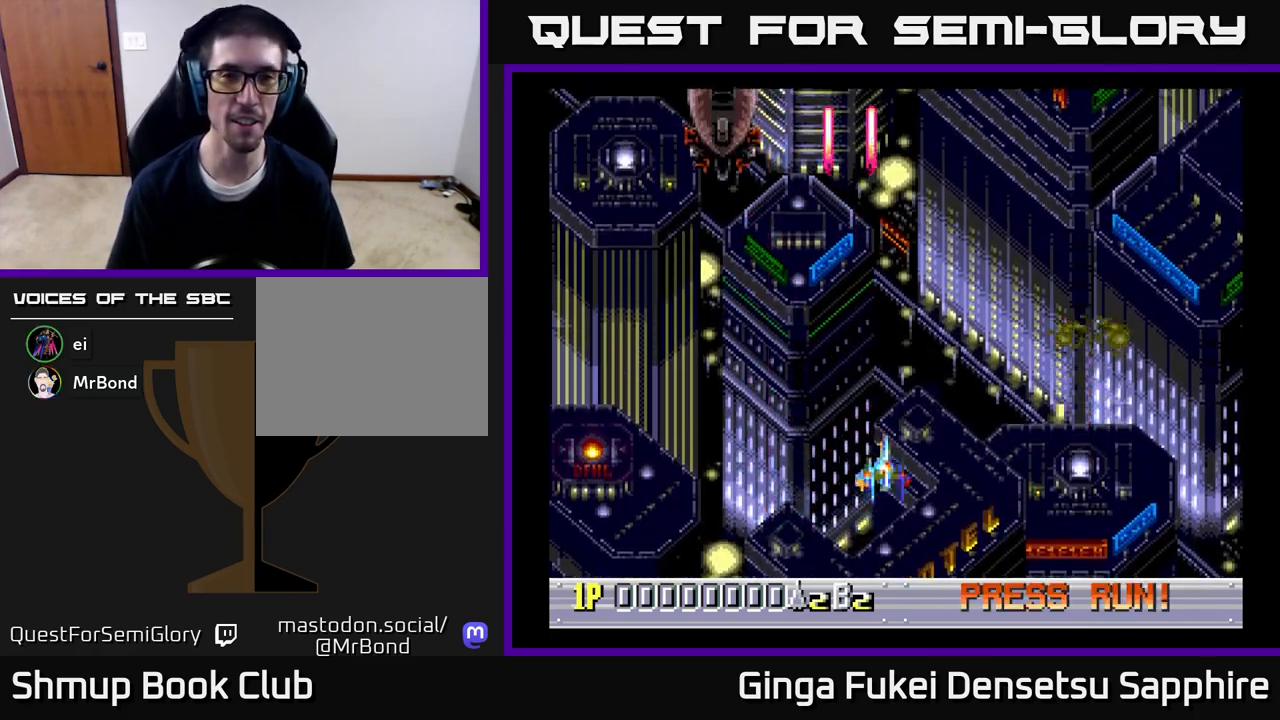
{"buttons": ["A", "DPAD_LEFT"], "left_stick": "center", "right_stick": "center", "events": [[217, "DPAD_UP", "up"], [250, "A", "down"]]}
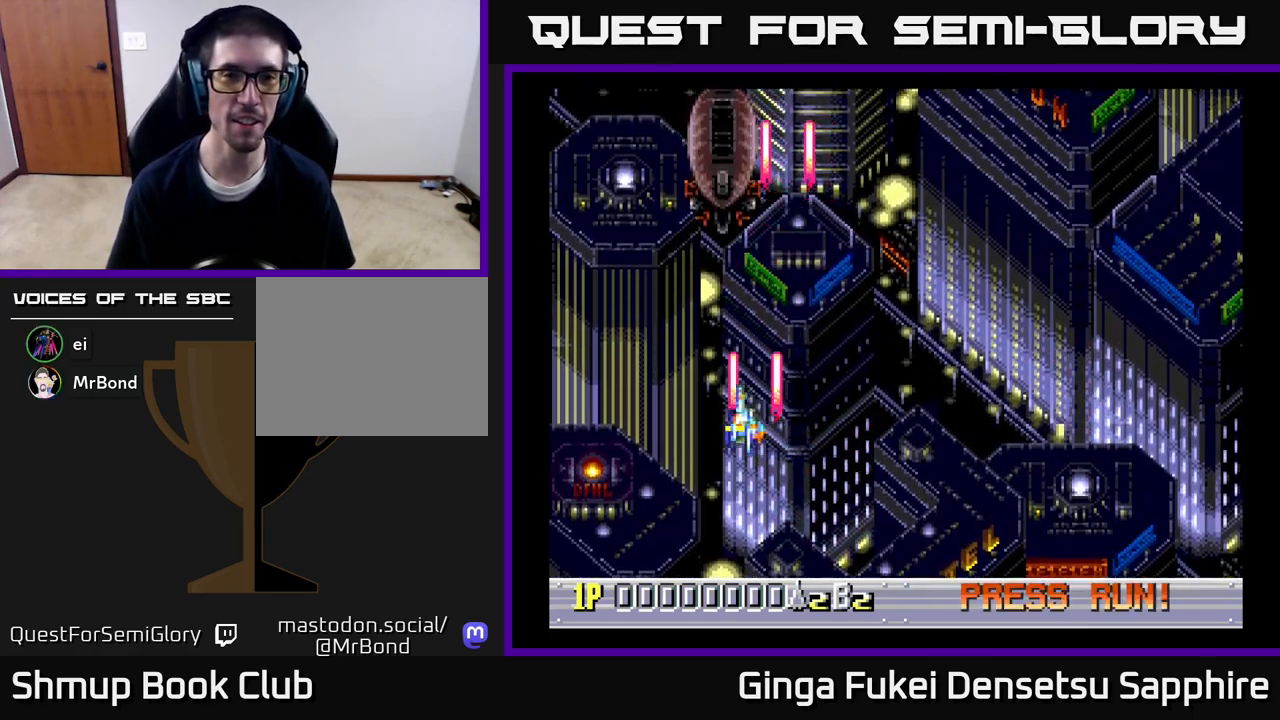
{"buttons": ["A"], "left_stick": "center", "right_stick": "center", "events": [[33, "DPAD_UP", "down"], [67, "DPAD_LEFT", "up"], [200, "DPAD_UP", "up"]]}
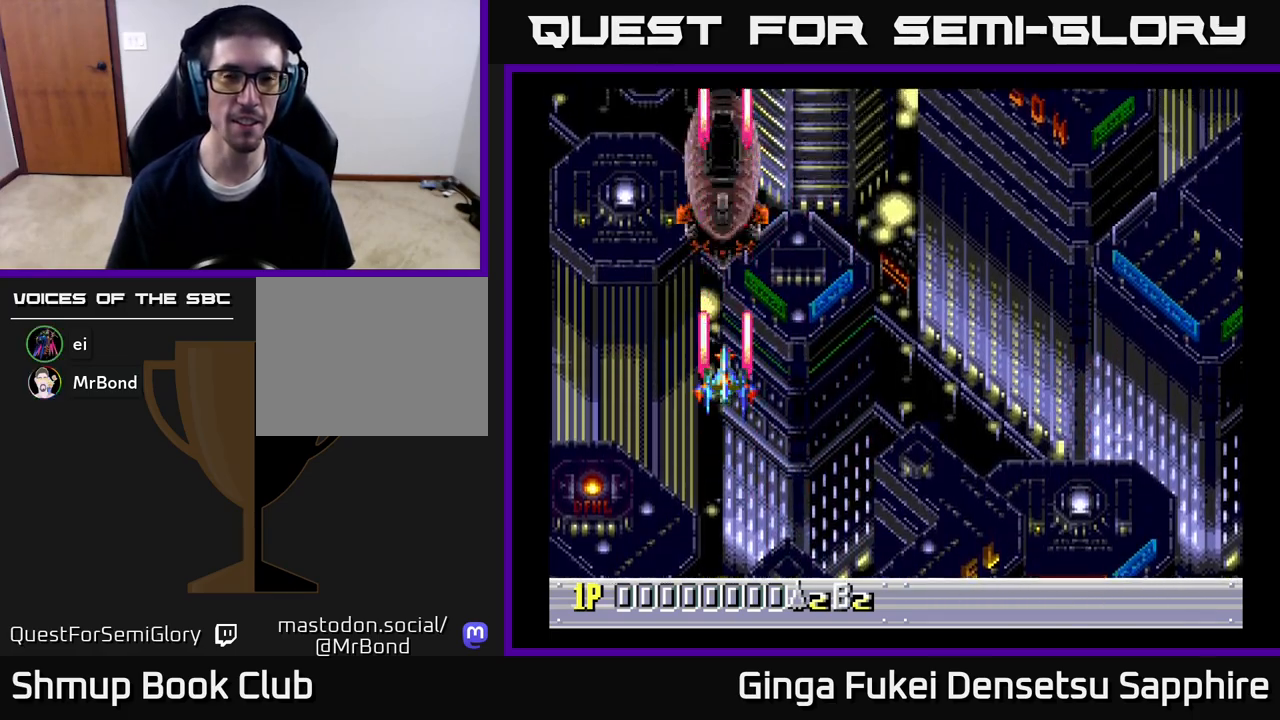
{"buttons": ["A"], "left_stick": "center", "right_stick": "center", "events": []}
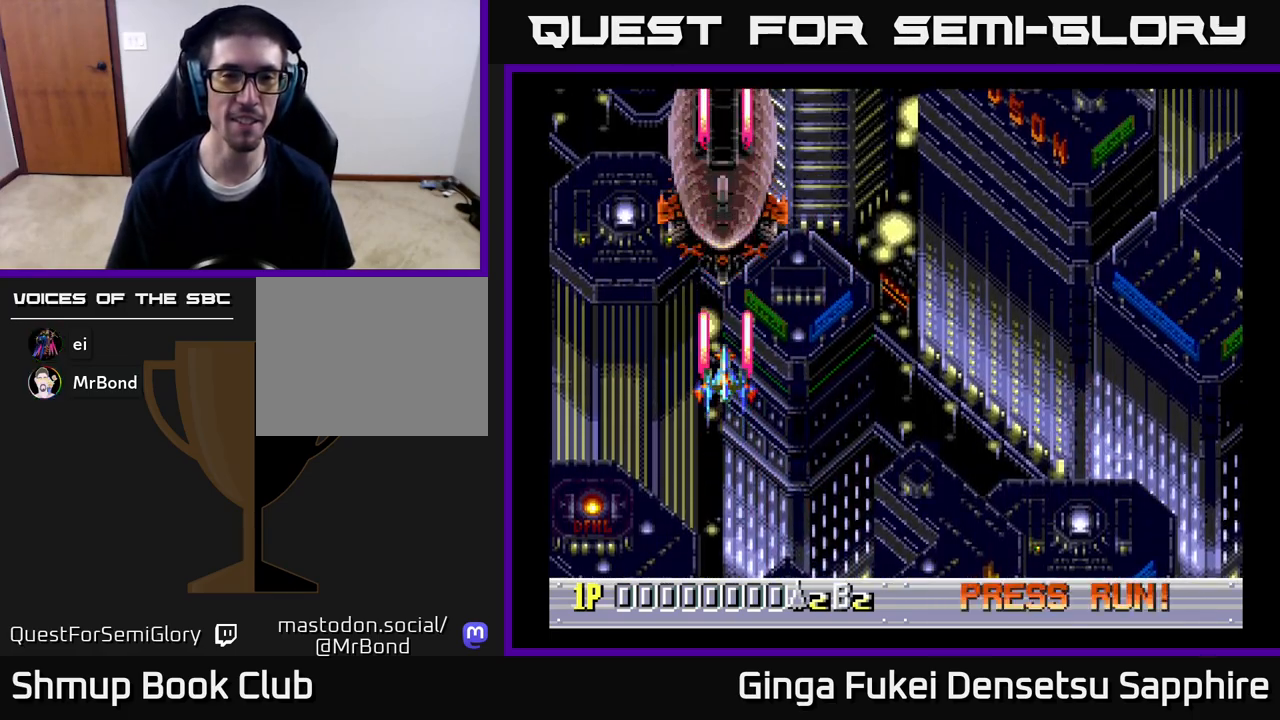
{"buttons": ["A"], "left_stick": "center", "right_stick": "center", "events": []}
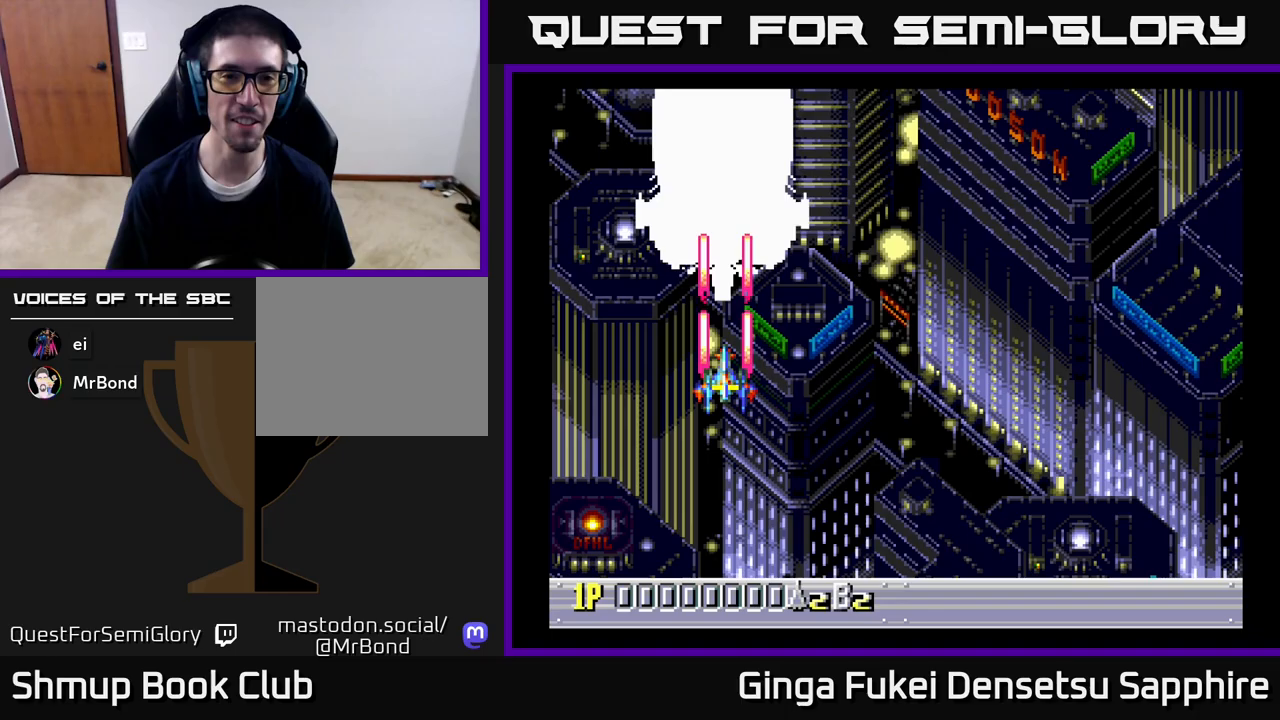
{"buttons": ["A", "DPAD_DOWN"], "left_stick": "center", "right_stick": "center", "events": [[83, "DPAD_DOWN", "down"]]}
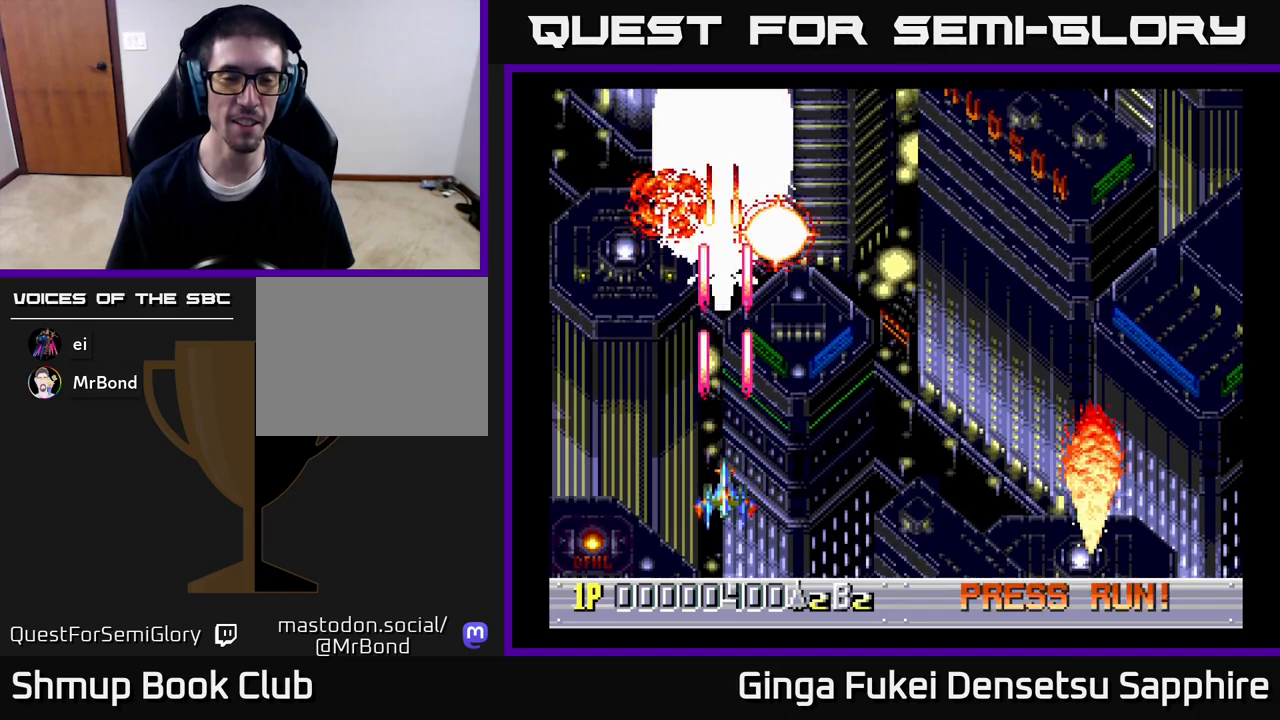
{"buttons": ["A"], "left_stick": "center", "right_stick": "center", "events": [[50, "DPAD_DOWN", "up"]]}
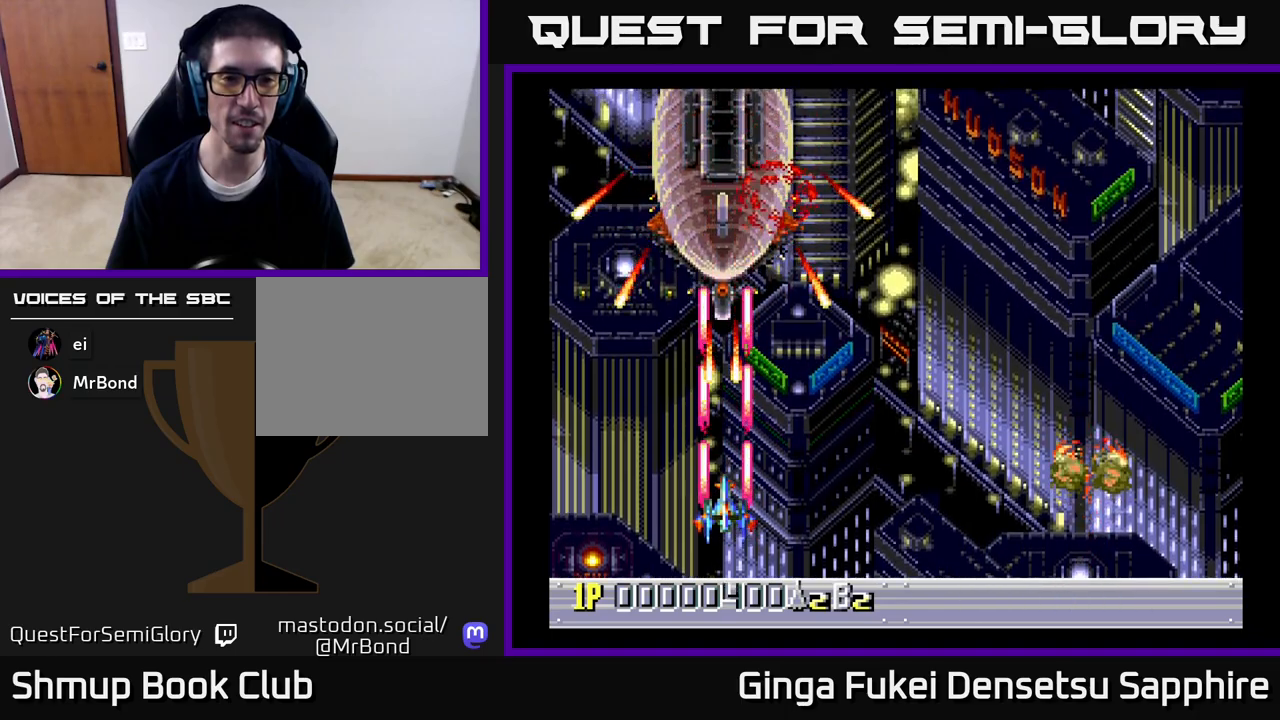
{"buttons": ["A", "DPAD_UP"], "left_stick": "center", "right_stick": "center", "events": [[83, "DPAD_DOWN", "down"], [200, "DPAD_RIGHT", "down"], [217, "DPAD_DOWN", "up"], [367, "DPAD_UP", "down"], [417, "DPAD_RIGHT", "up"]]}
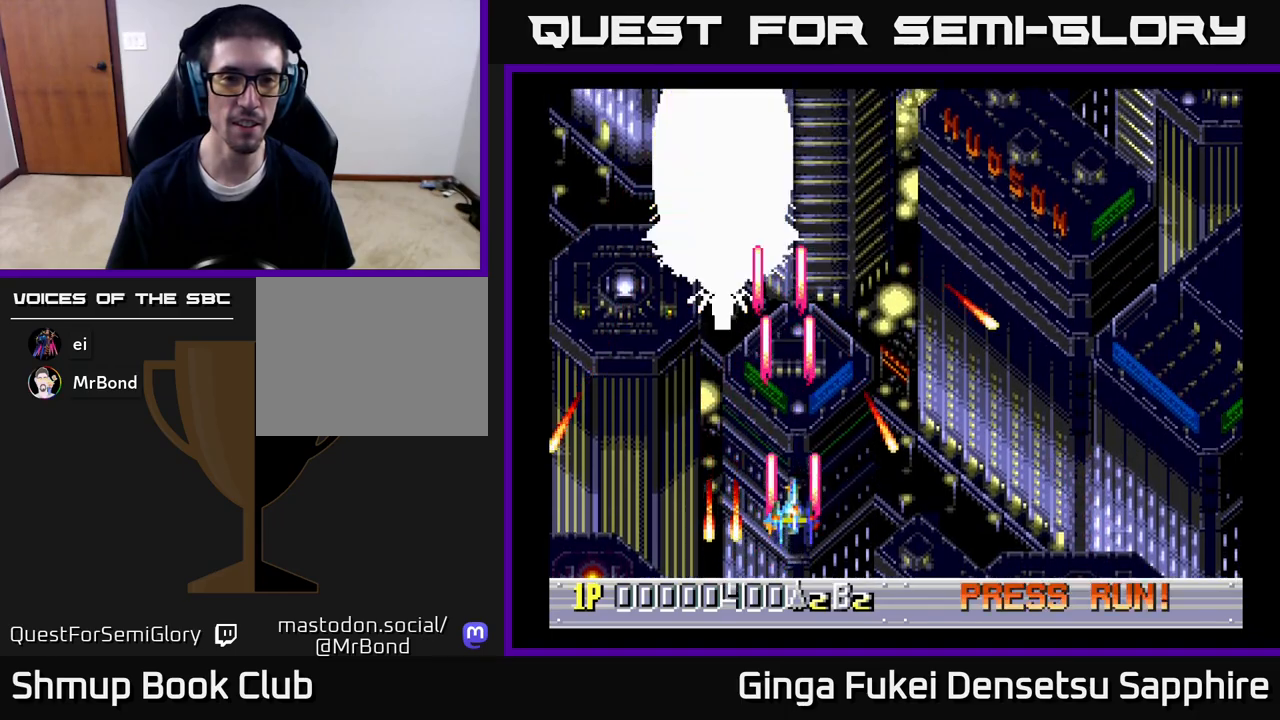
{"buttons": ["A"], "left_stick": "center", "right_stick": "center", "events": [[100, "DPAD_LEFT", "down"], [400, "DPAD_LEFT", "up"], [450, "DPAD_UP", "up"]]}
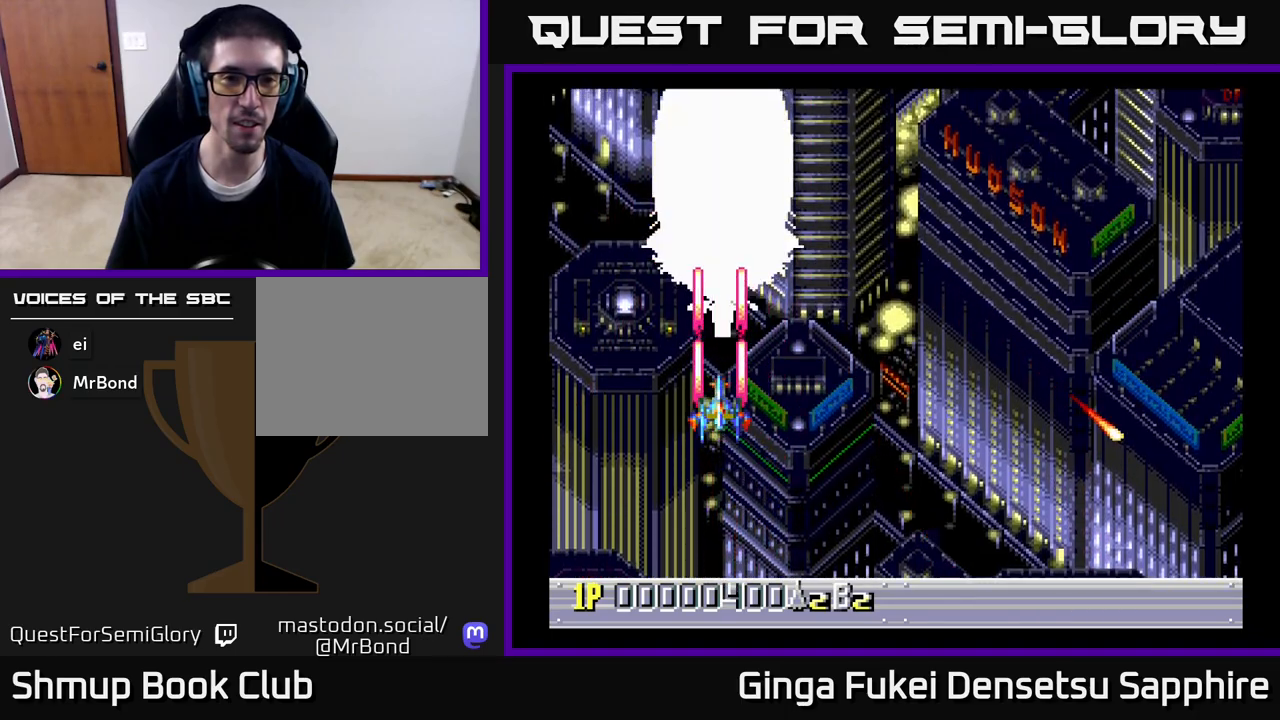
{"buttons": ["A", "DPAD_DOWN"], "left_stick": "center", "right_stick": "center", "events": [[417, "DPAD_DOWN", "down"]]}
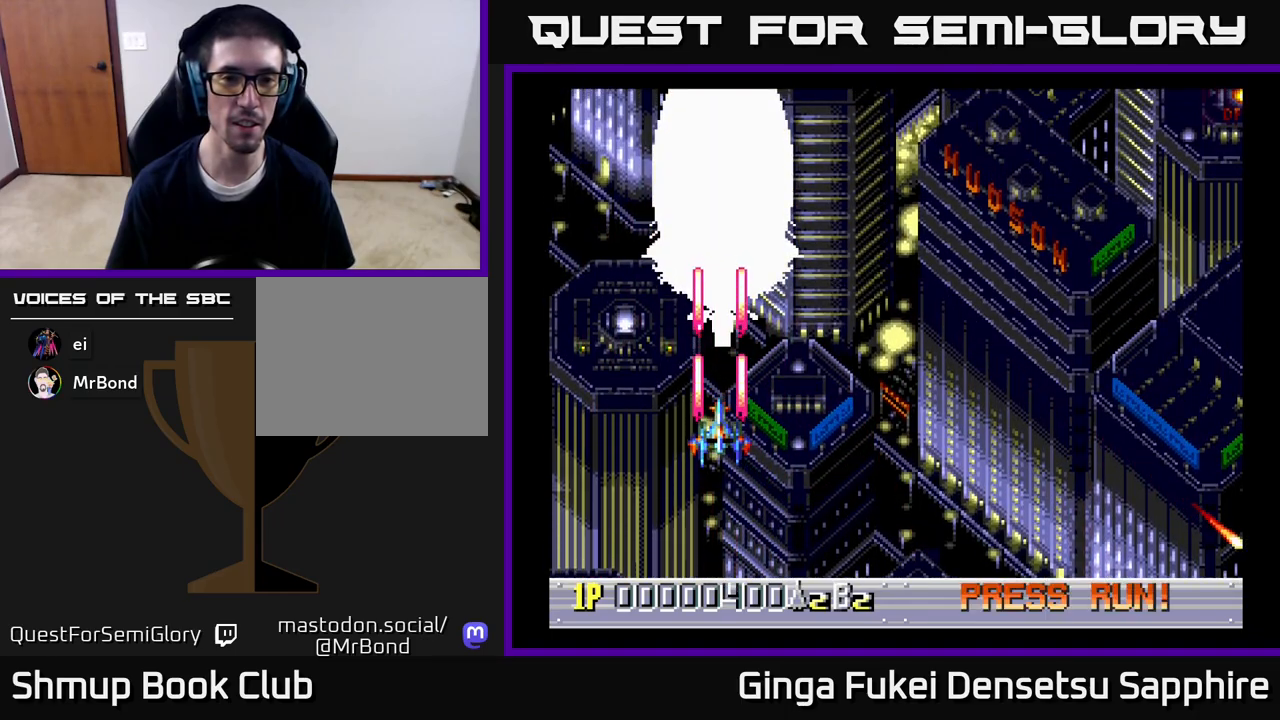
{"buttons": ["A", "DPAD_RIGHT"], "left_stick": "center", "right_stick": "center", "events": [[283, "DPAD_DOWN", "up"], [400, "DPAD_RIGHT", "down"]]}
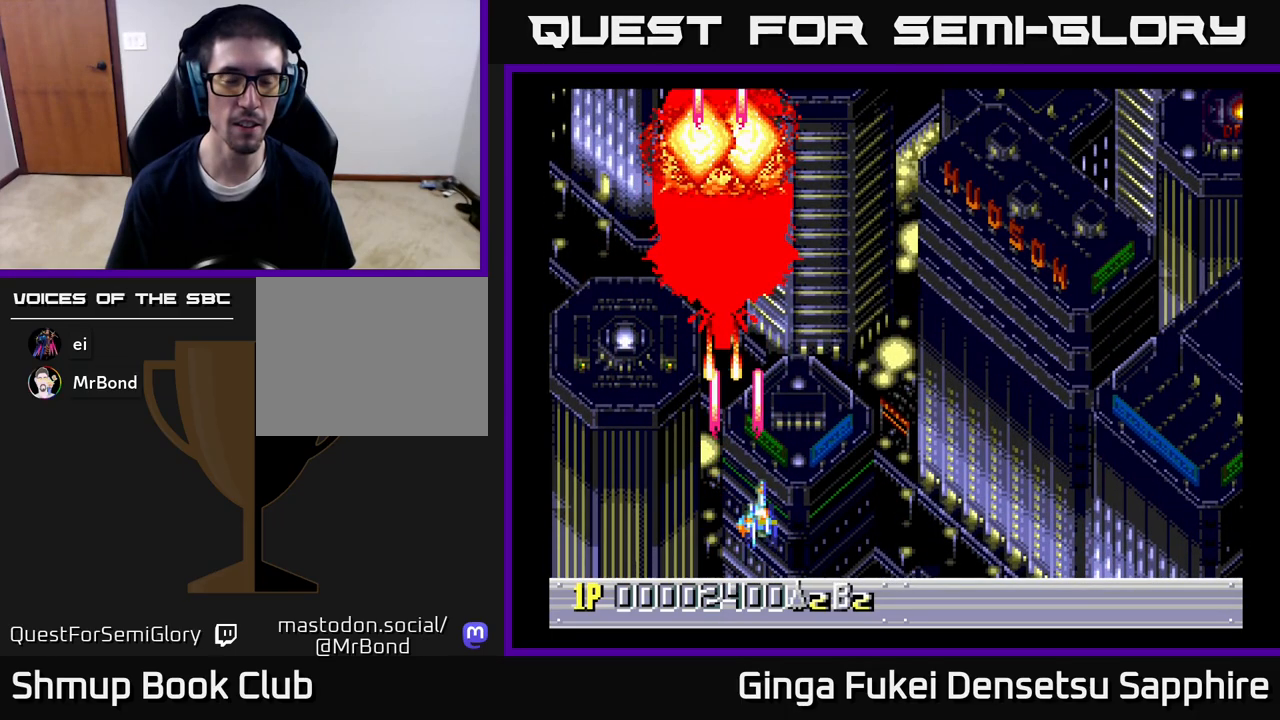
{"buttons": ["DPAD_UP", "DPAD_LEFT"], "left_stick": "center", "right_stick": "center", "events": [[33, "DPAD_UP", "down"], [100, "DPAD_RIGHT", "up"], [150, "A", "up"], [367, "DPAD_LEFT", "down"]]}
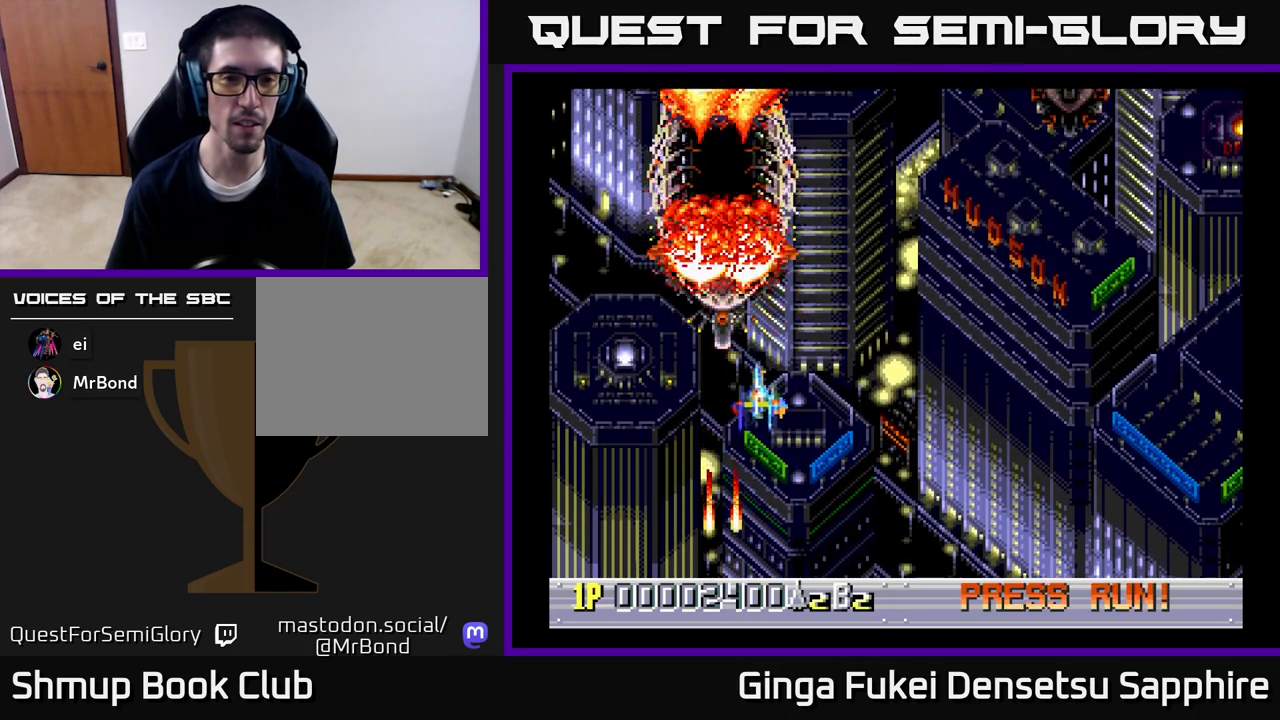
{"buttons": ["A", "DPAD_RIGHT"], "left_stick": "center", "right_stick": "center", "events": [[67, "DPAD_LEFT", "up"], [483, "DPAD_RIGHT", "down"], [500, "A", "down"], [500, "DPAD_UP", "up"]]}
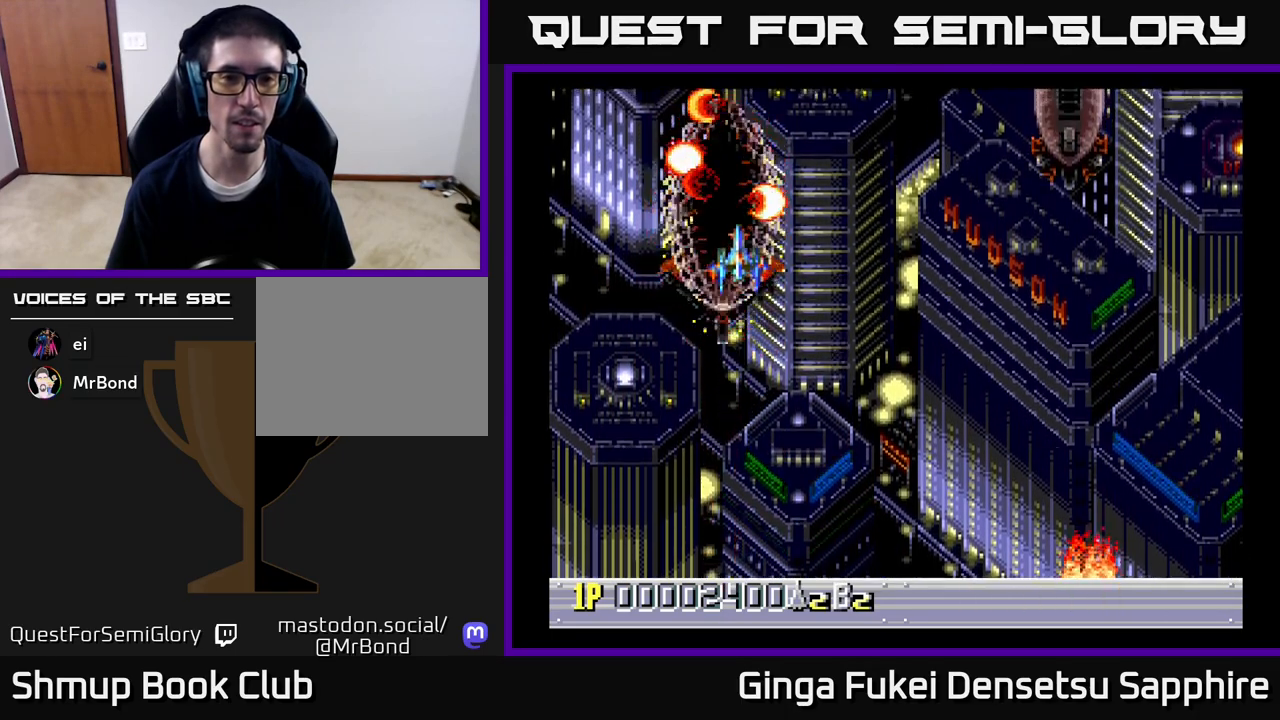
{"buttons": ["A", "DPAD_DOWN"], "left_stick": "center", "right_stick": "center"}
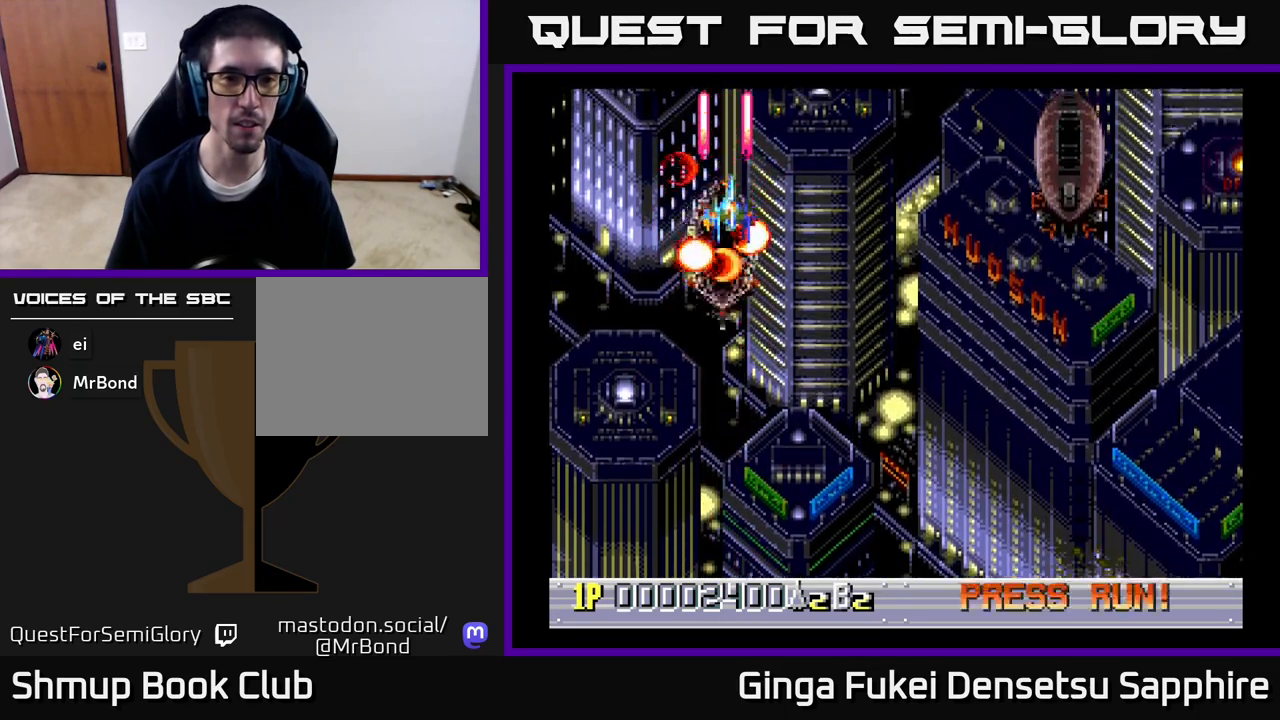
{"buttons": ["A", "DPAD_DOWN", "DPAD_RIGHT"], "left_stick": "center", "right_stick": "center"}
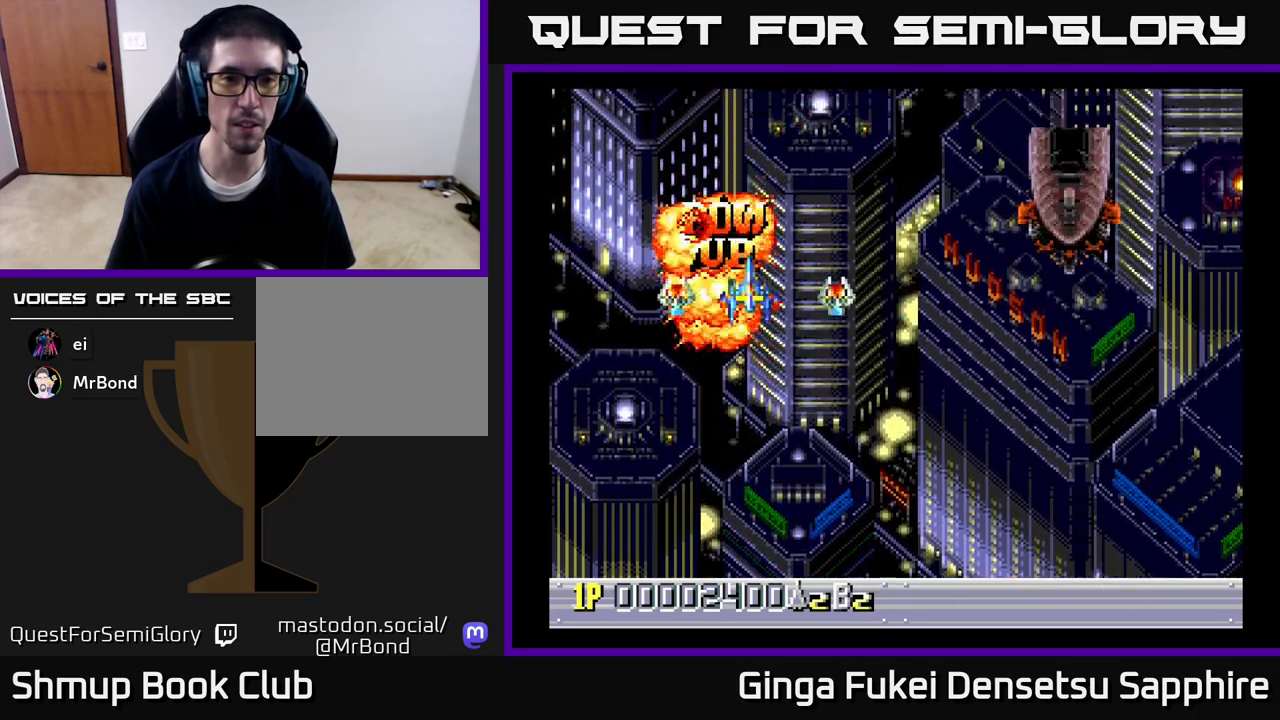
{"buttons": ["A", "DPAD_RIGHT"], "left_stick": "center", "right_stick": "center", "events": [[100, "A", "up"], [200, "A", "down"], [267, "DPAD_DOWN", "up"], [333, "A", "up"], [400, "A", "down"]]}
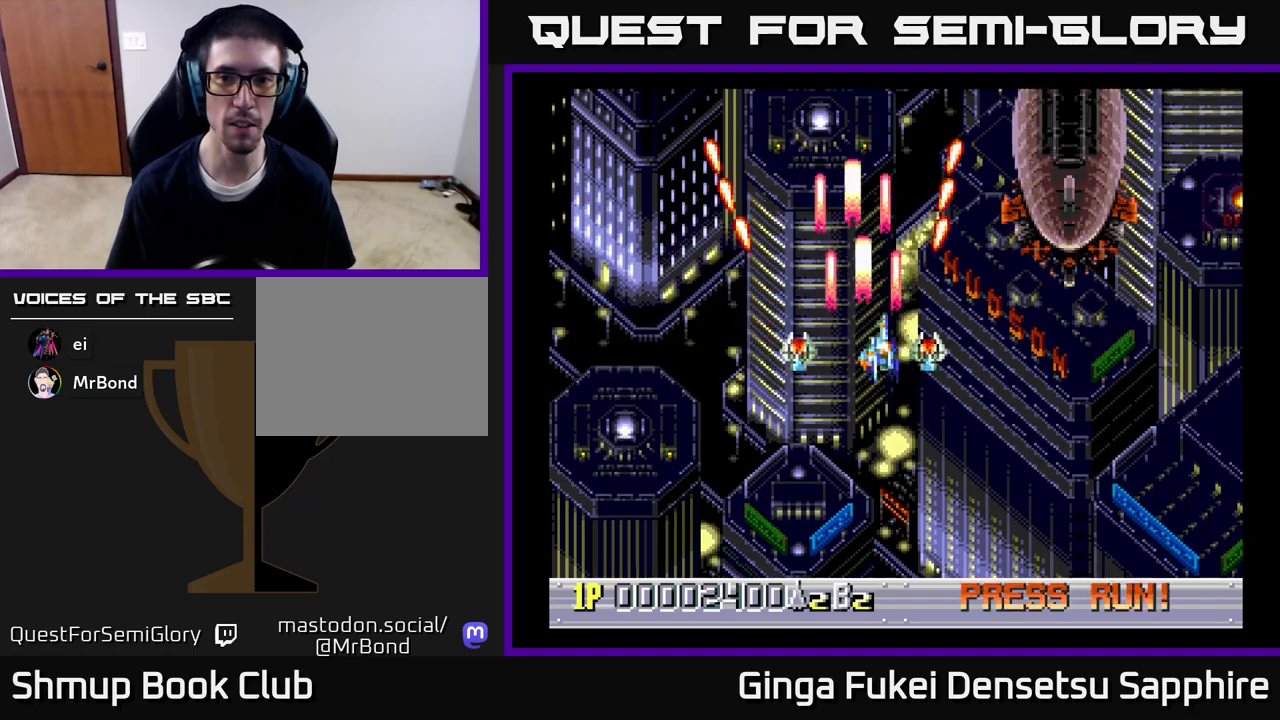
{"buttons": ["A"], "left_stick": "center", "right_stick": "center", "events": [[400, "DPAD_RIGHT", "up"]]}
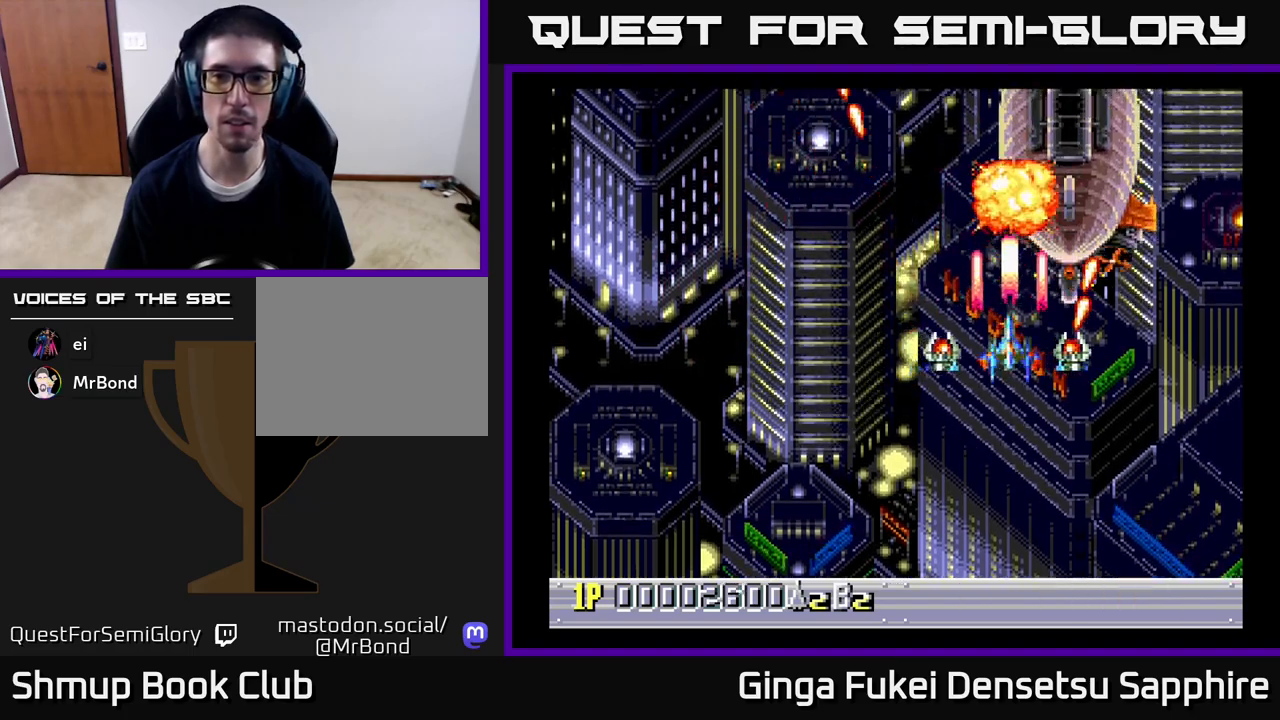
{"buttons": ["A"], "left_stick": "center", "right_stick": "center", "events": [[250, "DPAD_DOWN", "down"], [333, "DPAD_DOWN", "up"]]}
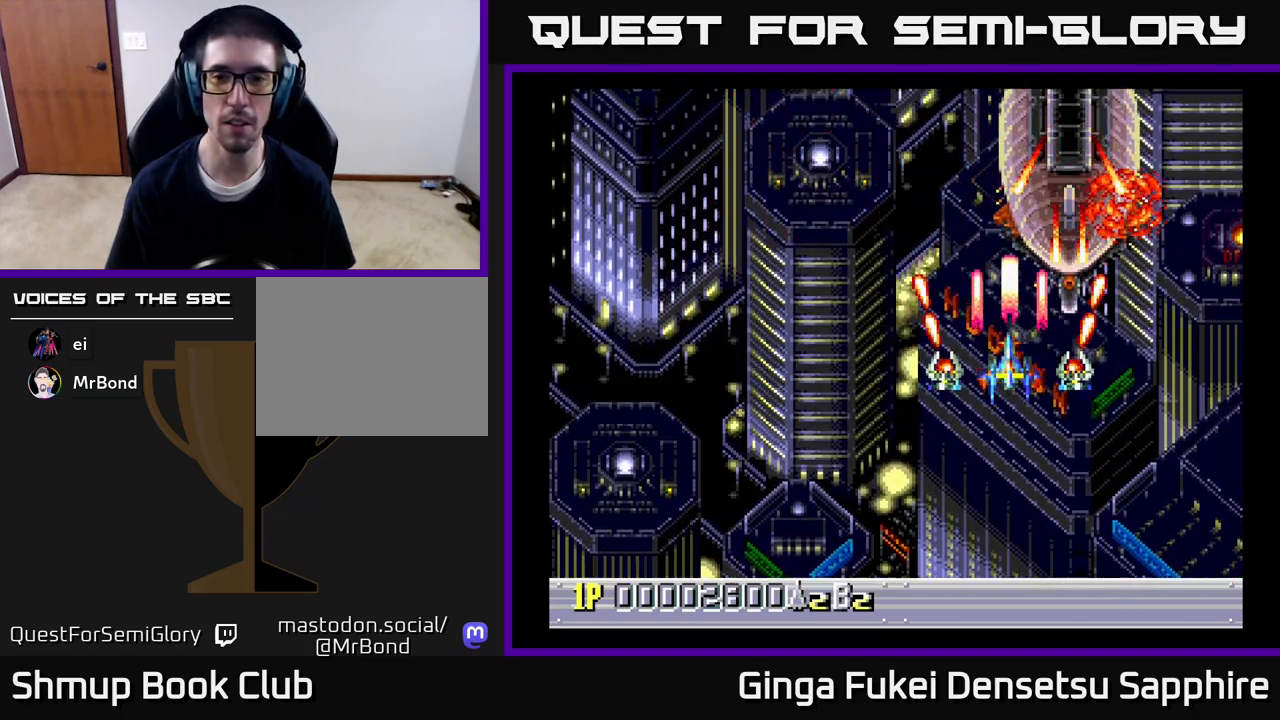
{"buttons": ["A"], "left_stick": "center", "right_stick": "center", "events": [[83, "DPAD_DOWN", "down"], [433, "DPAD_DOWN", "up"]]}
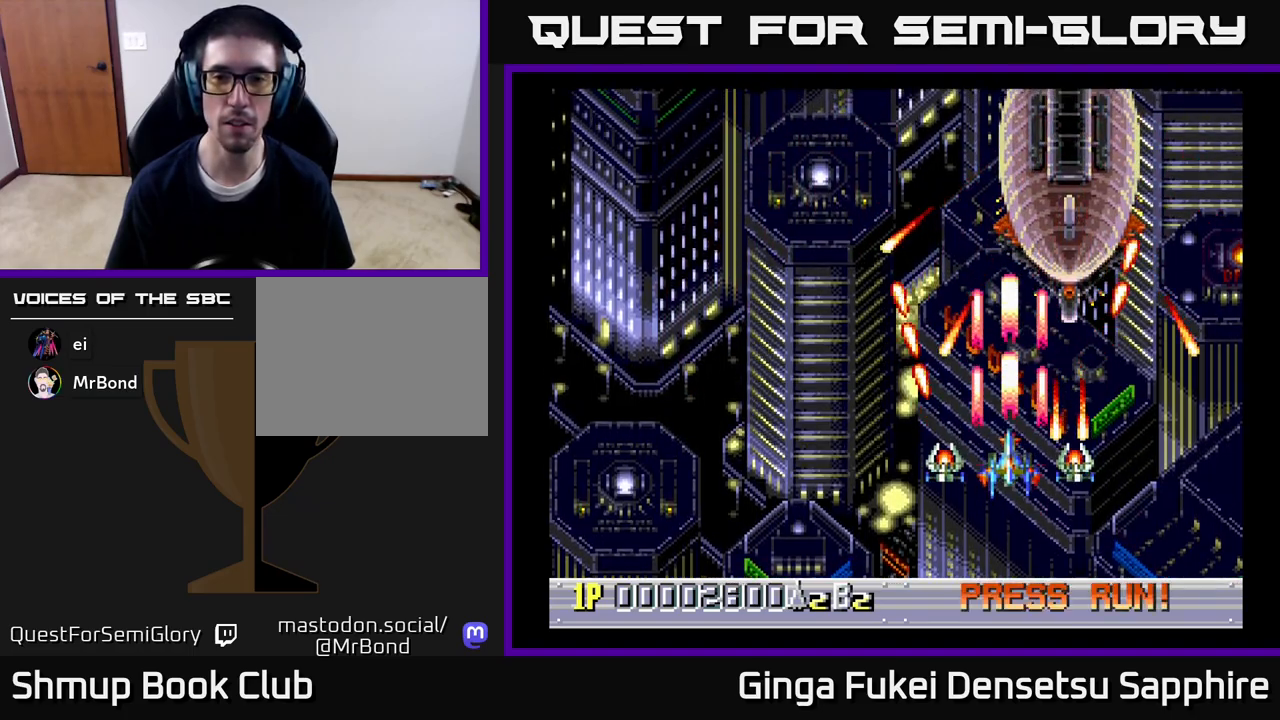
{"buttons": ["A"], "left_stick": "center", "right_stick": "center", "events": [[150, "DPAD_UP", "down"], [400, "DPAD_UP", "up"]]}
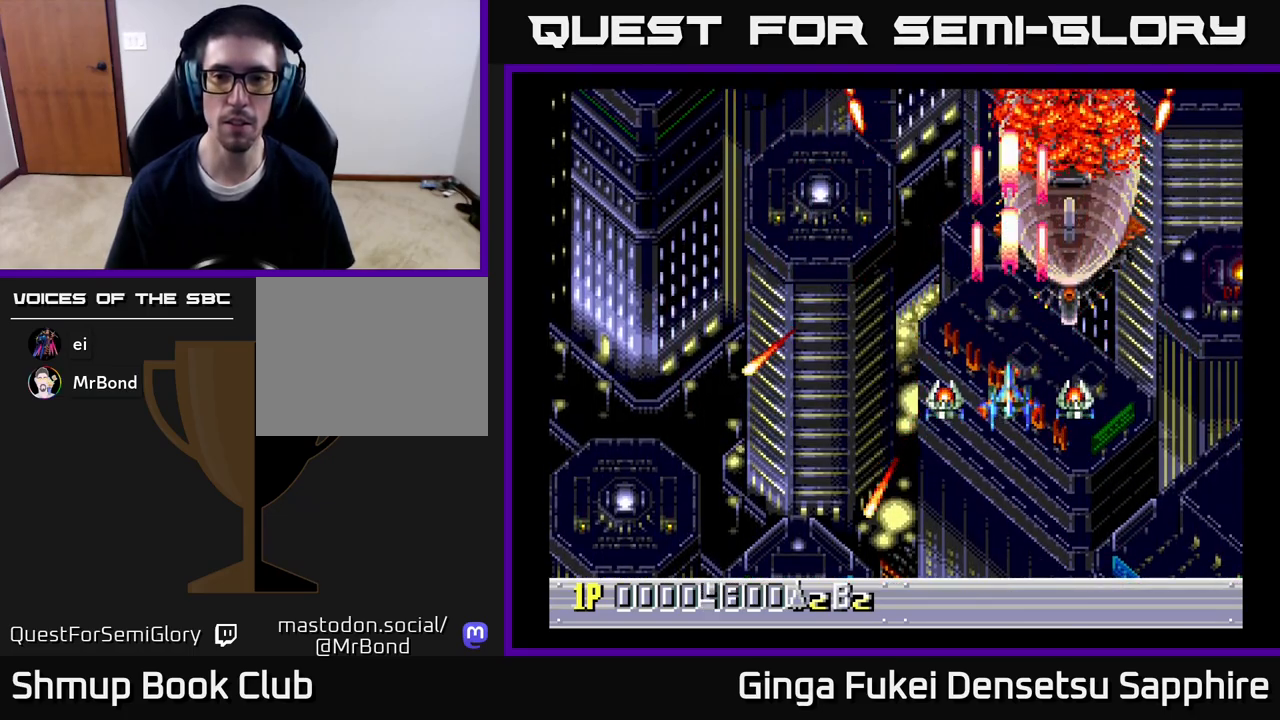
{"buttons": ["DPAD_LEFT"], "left_stick": "center", "right_stick": "center", "events": [[300, "DPAD_DOWN", "down"], [333, "A", "up"], [500, "DPAD_DOWN", "up"], [500, "DPAD_LEFT", "down"]]}
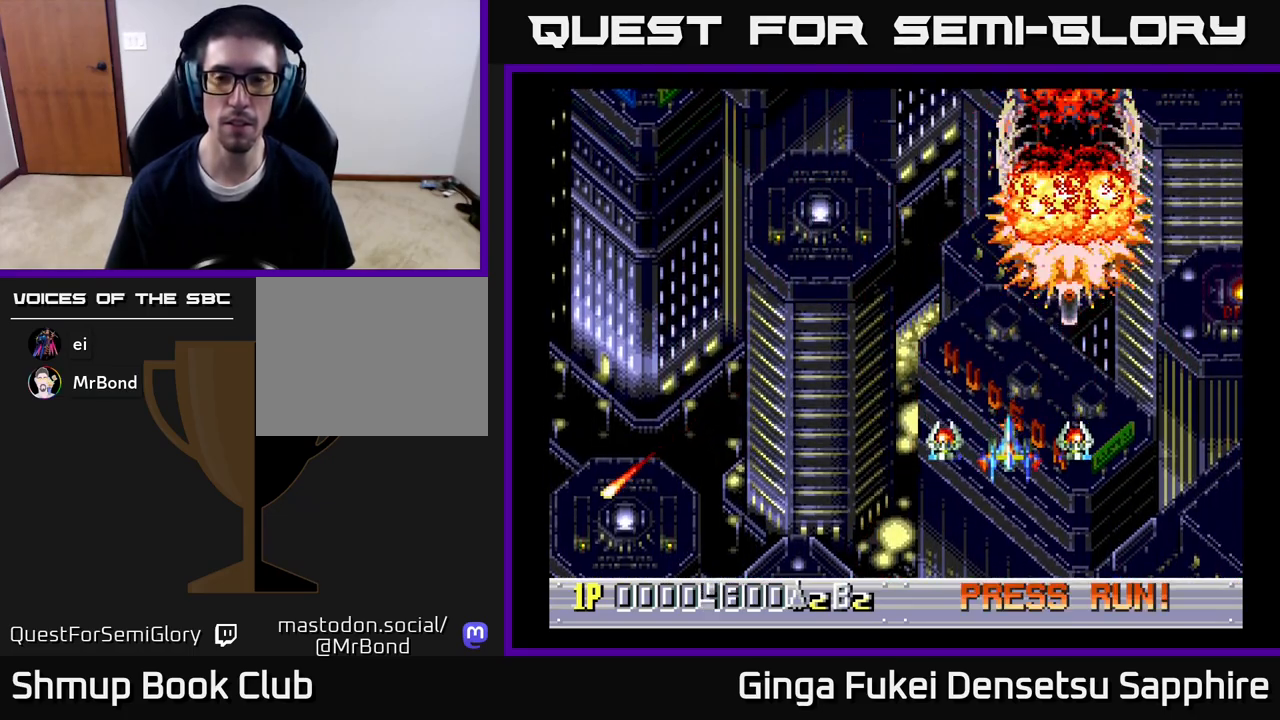
{"buttons": ["DPAD_UP", "DPAD_LEFT"], "left_stick": "center", "right_stick": "center", "events": [[233, "DPAD_LEFT", "up"], [267, "DPAD_RIGHT", "down"], [383, "DPAD_UP", "down"], [400, "DPAD_RIGHT", "up"], [433, "DPAD_LEFT", "down"]]}
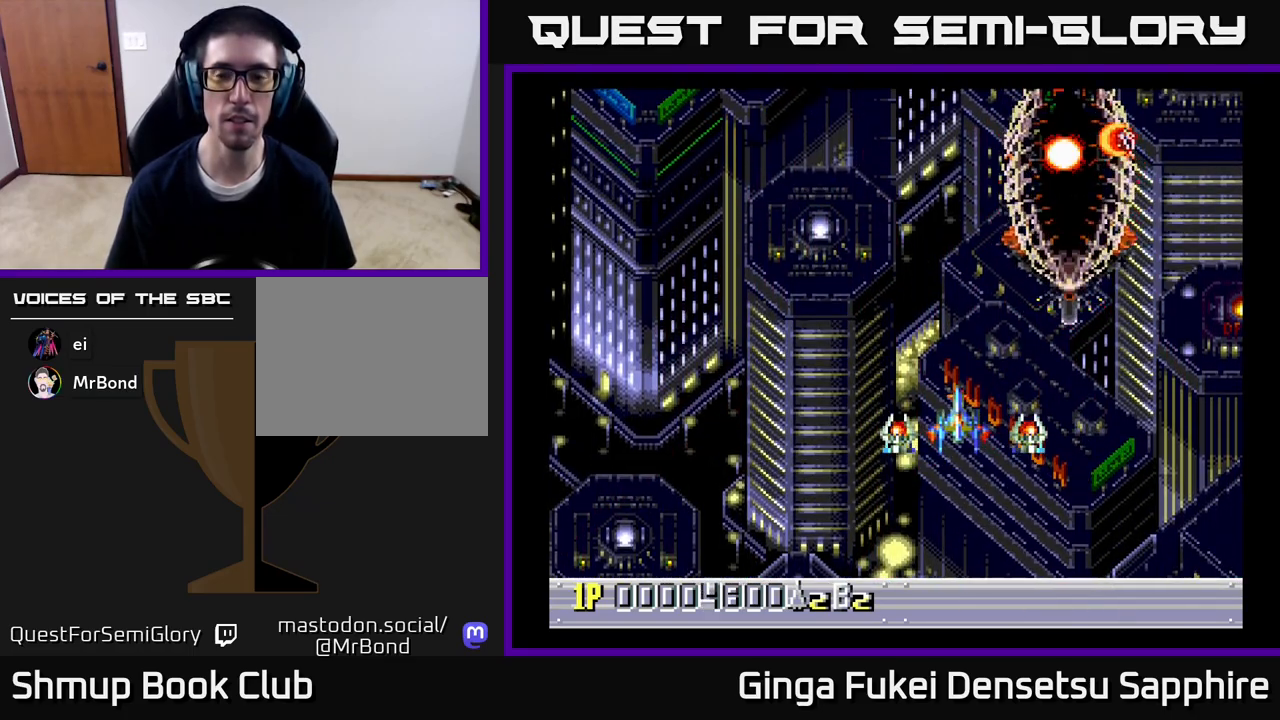
{"buttons": ["DPAD_UP"], "left_stick": "center", "right_stick": "center", "events": [[33, "DPAD_LEFT", "up"], [150, "DPAD_RIGHT", "down"], [450, "DPAD_RIGHT", "up"]]}
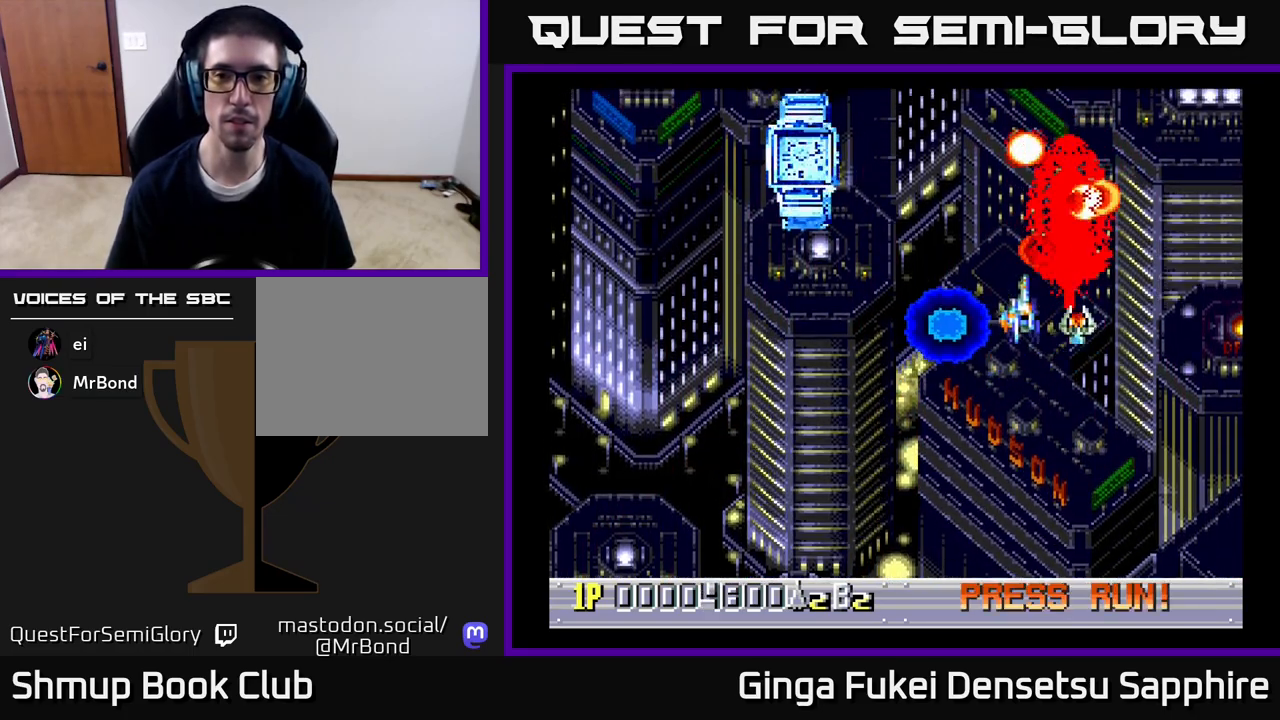
{"buttons": [], "left_stick": "center", "right_stick": "center", "events": [[283, "DPAD_RIGHT", "down"], [433, "DPAD_UP", "up"], [450, "DPAD_RIGHT", "up"]]}
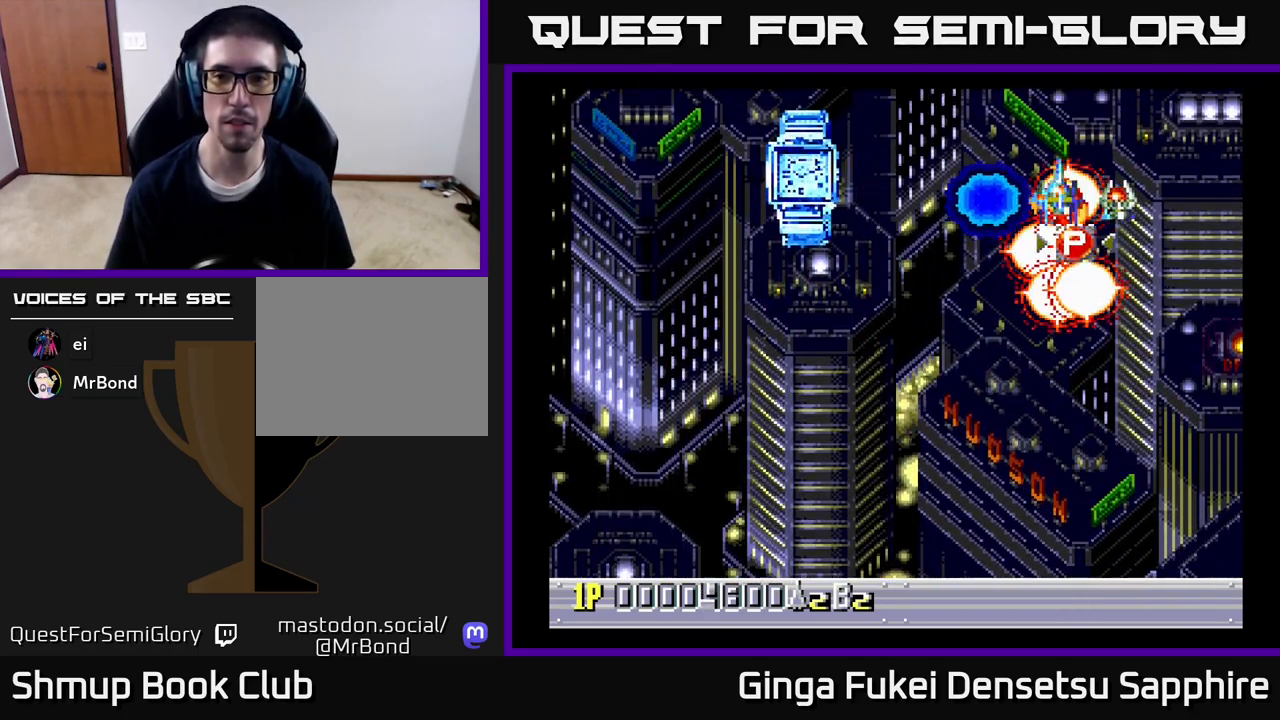
{"buttons": ["DPAD_DOWN"], "left_stick": "center", "right_stick": "center", "events": [[133, "DPAD_DOWN", "down"], [367, "DPAD_RIGHT", "down"], [433, "DPAD_RIGHT", "up"]]}
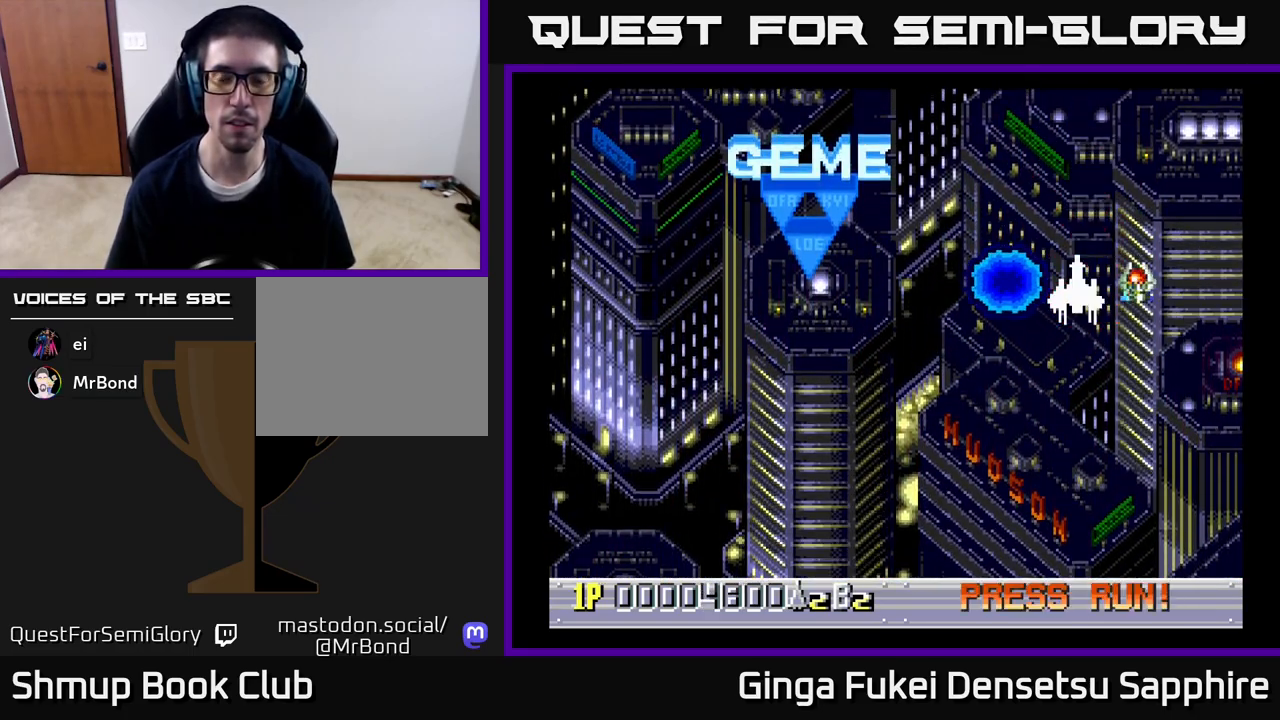
{"buttons": ["DPAD_DOWN", "DPAD_LEFT"], "left_stick": "center", "right_stick": "center", "events": [[17, "DPAD_LEFT", "down"]]}
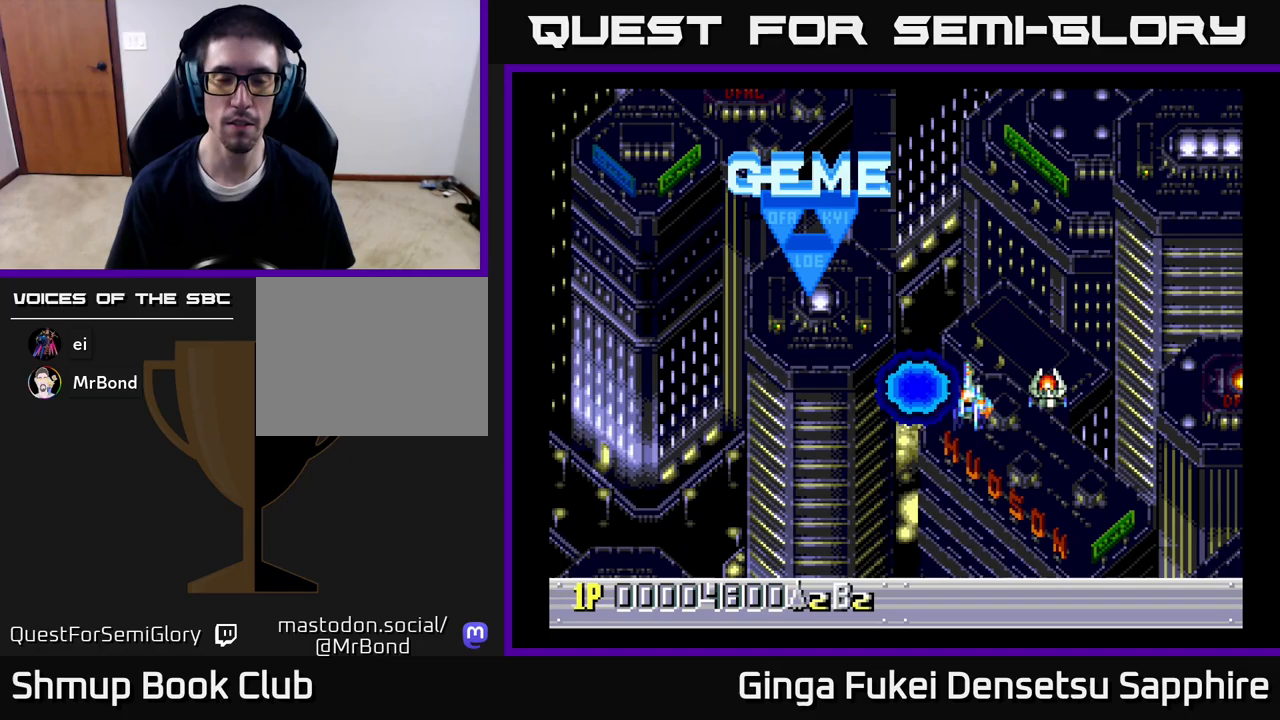
{"buttons": [], "left_stick": "center", "right_stick": "center", "events": [[167, "DPAD_DOWN", "up"], [350, "DPAD_LEFT", "up"], [383, "DPAD_DOWN", "down"], [433, "DPAD_DOWN", "up"]]}